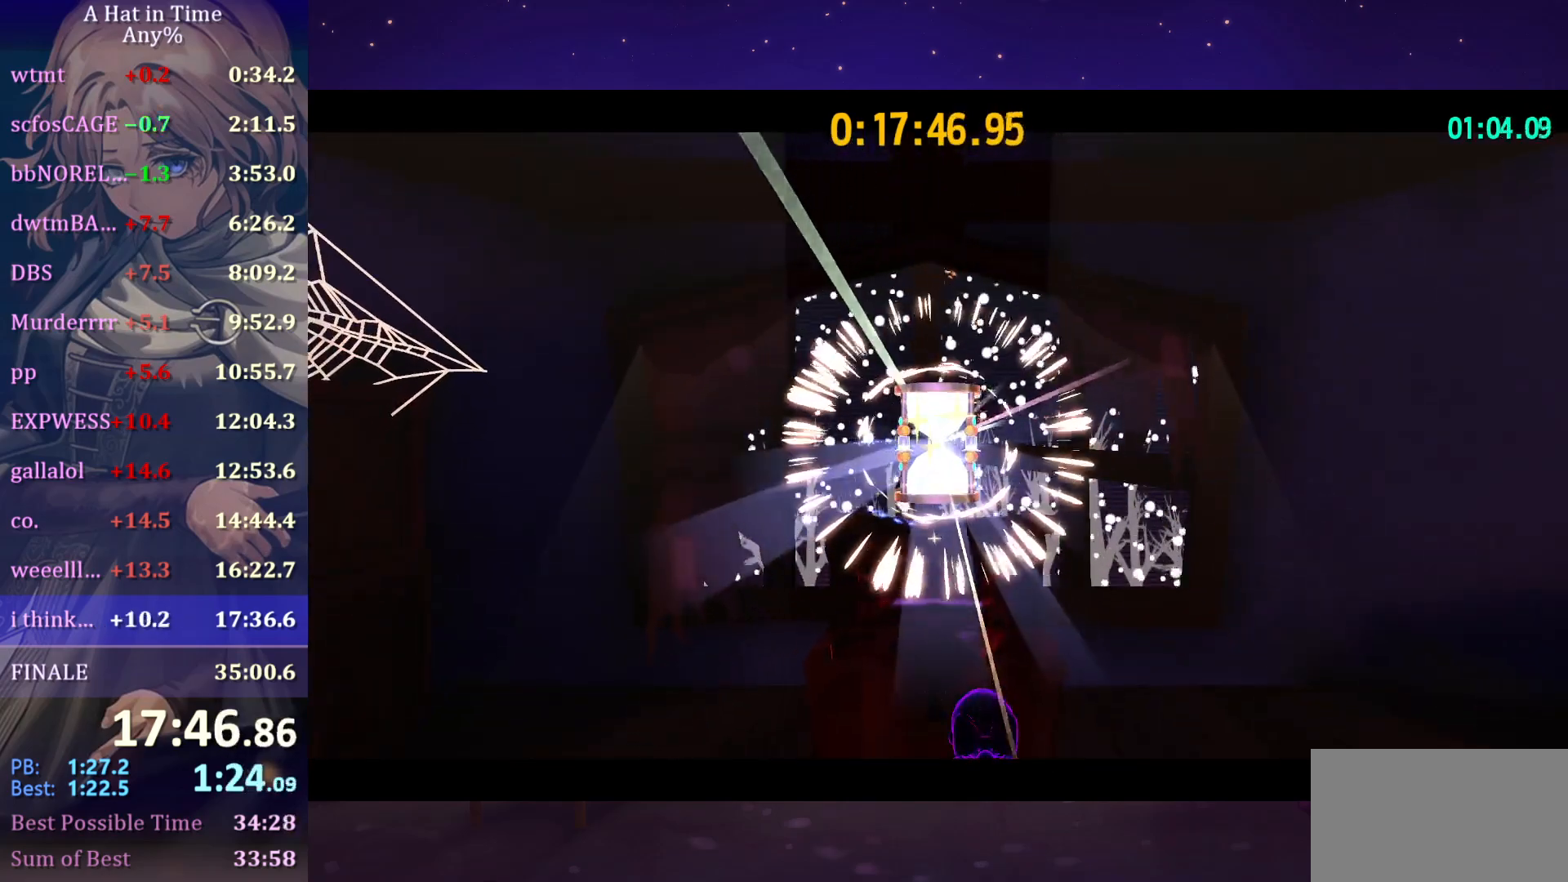
Gameplay with keyboard and mouse; each line is a JSON object with the keys and mouse buttons held at the frame after it. "events" lists presses ("down") and releases ("up") of "a", "alt", "c", "caps_lock", "ctrl", "d", "e", "f", "g", "q", "r", "s", "shift", "space", "t", "tab", "v", "w", "x", "z", "mouse_left", "mouse_wheel" and "mouse_right" between this image and that frame as [ms after this image, input, new state], when the widget could be followed in between. "mouse_left", "mouse_wheel", "mouse_right" = the "left", "wheel", "right" buttons of the "mouse" list. No other keys are recorded. "wheel" means that the mouse wheel is clicked or scrolled. "mouse_move" is the direction in which the mouse moves at that frame (one of eight, or "still"), when it could be read.
{"keys": ["space"], "mouse": [], "mouse_move": "still", "events": [[483, "space", "down"]]}
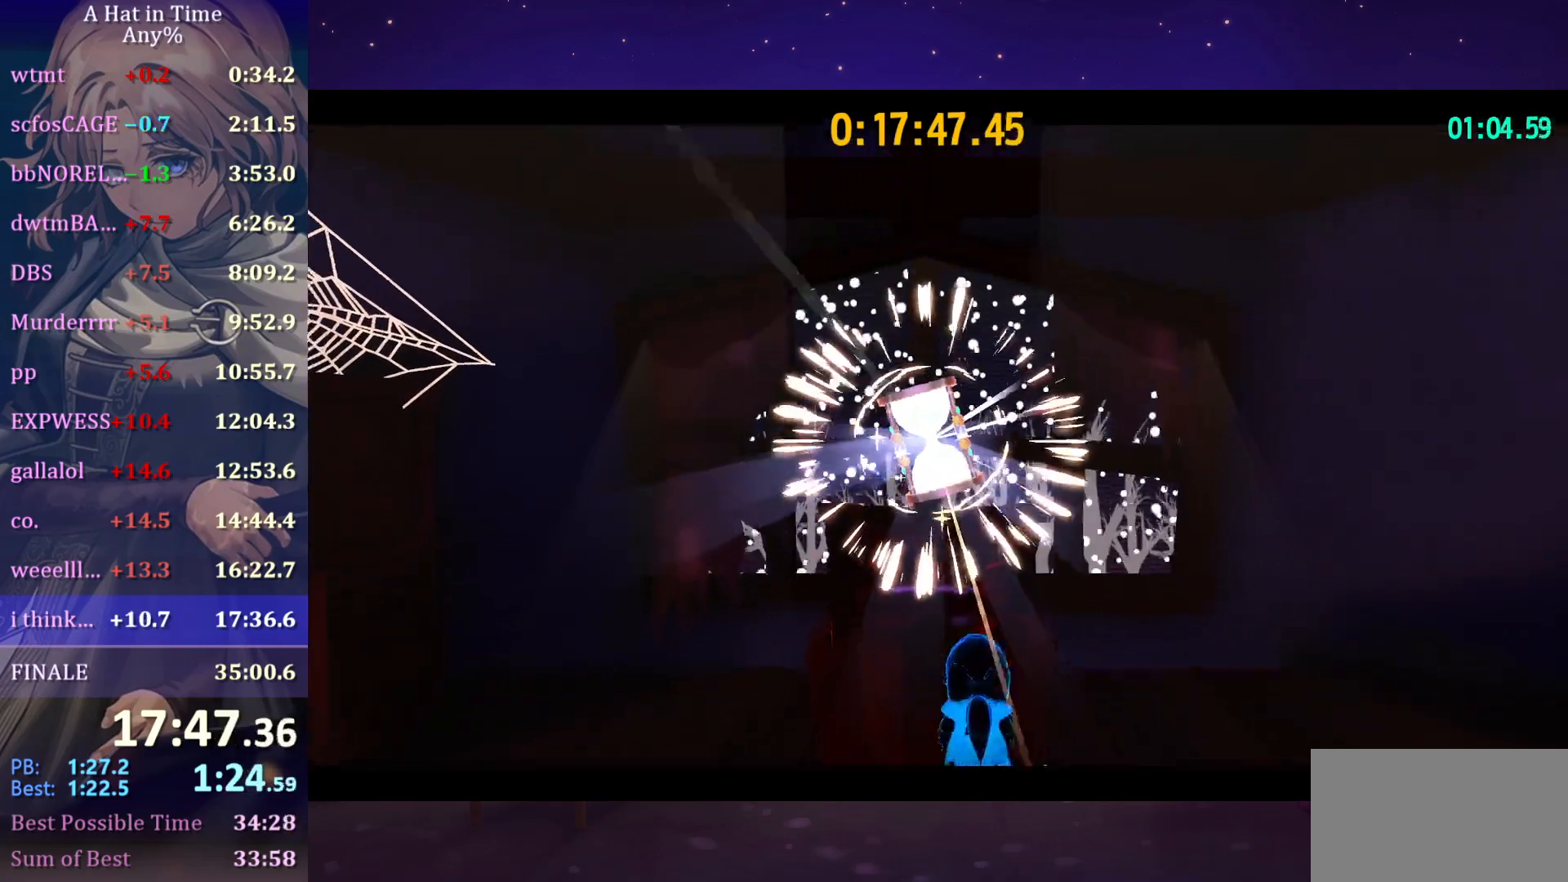
{"keys": [], "mouse": [], "mouse_move": "still", "events": [[17, "s", "down"], [250, "space", "up"], [333, "s", "up"]]}
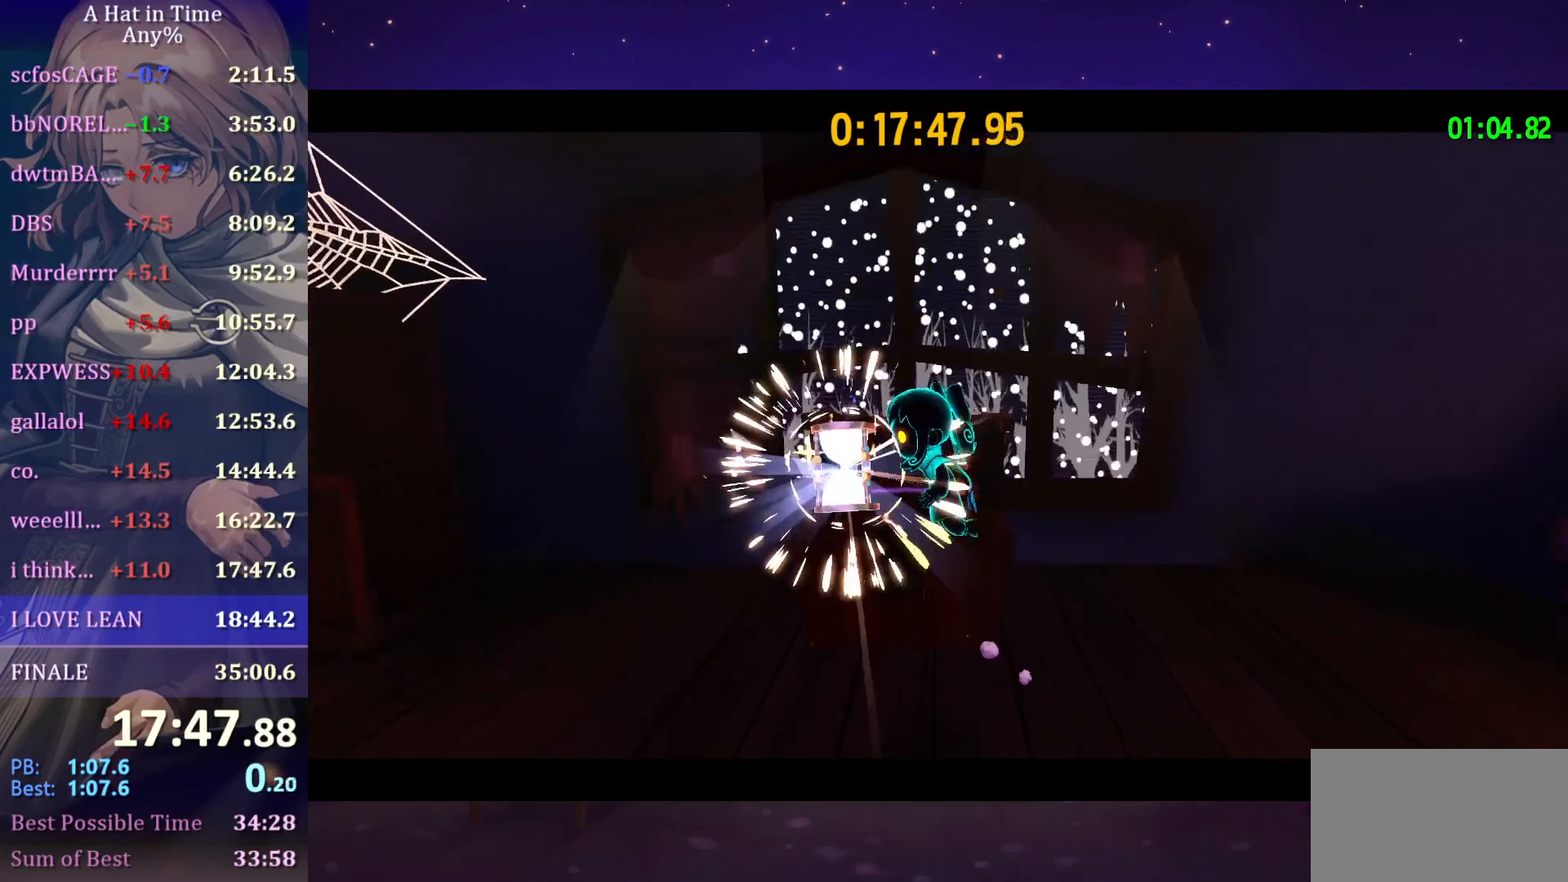
{"keys": [], "mouse": [], "mouse_move": "still", "events": []}
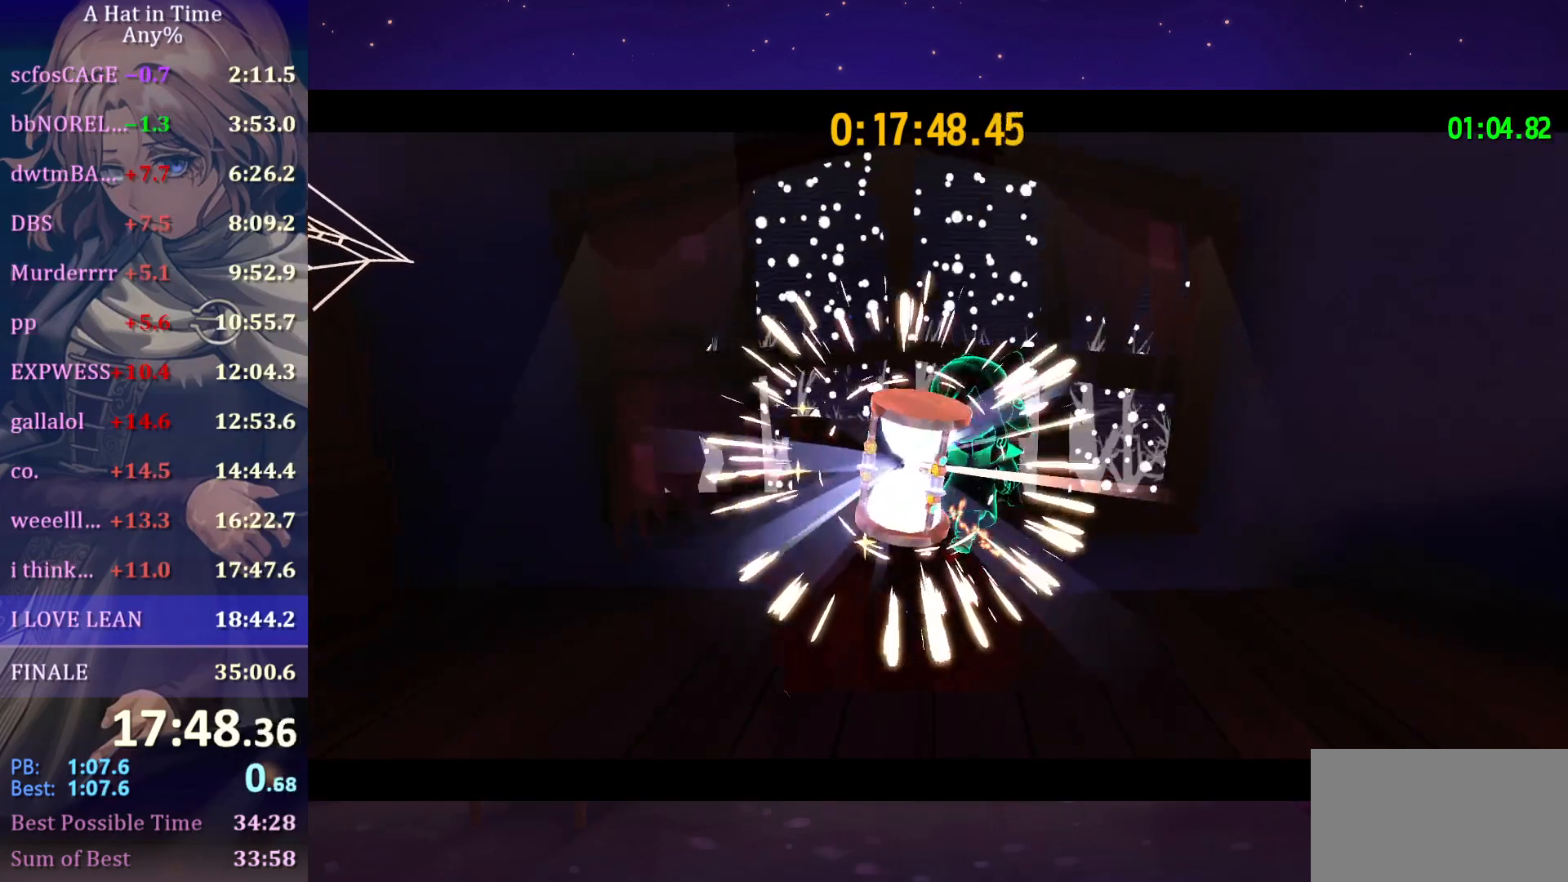
{"keys": [], "mouse": [], "mouse_move": "still", "events": []}
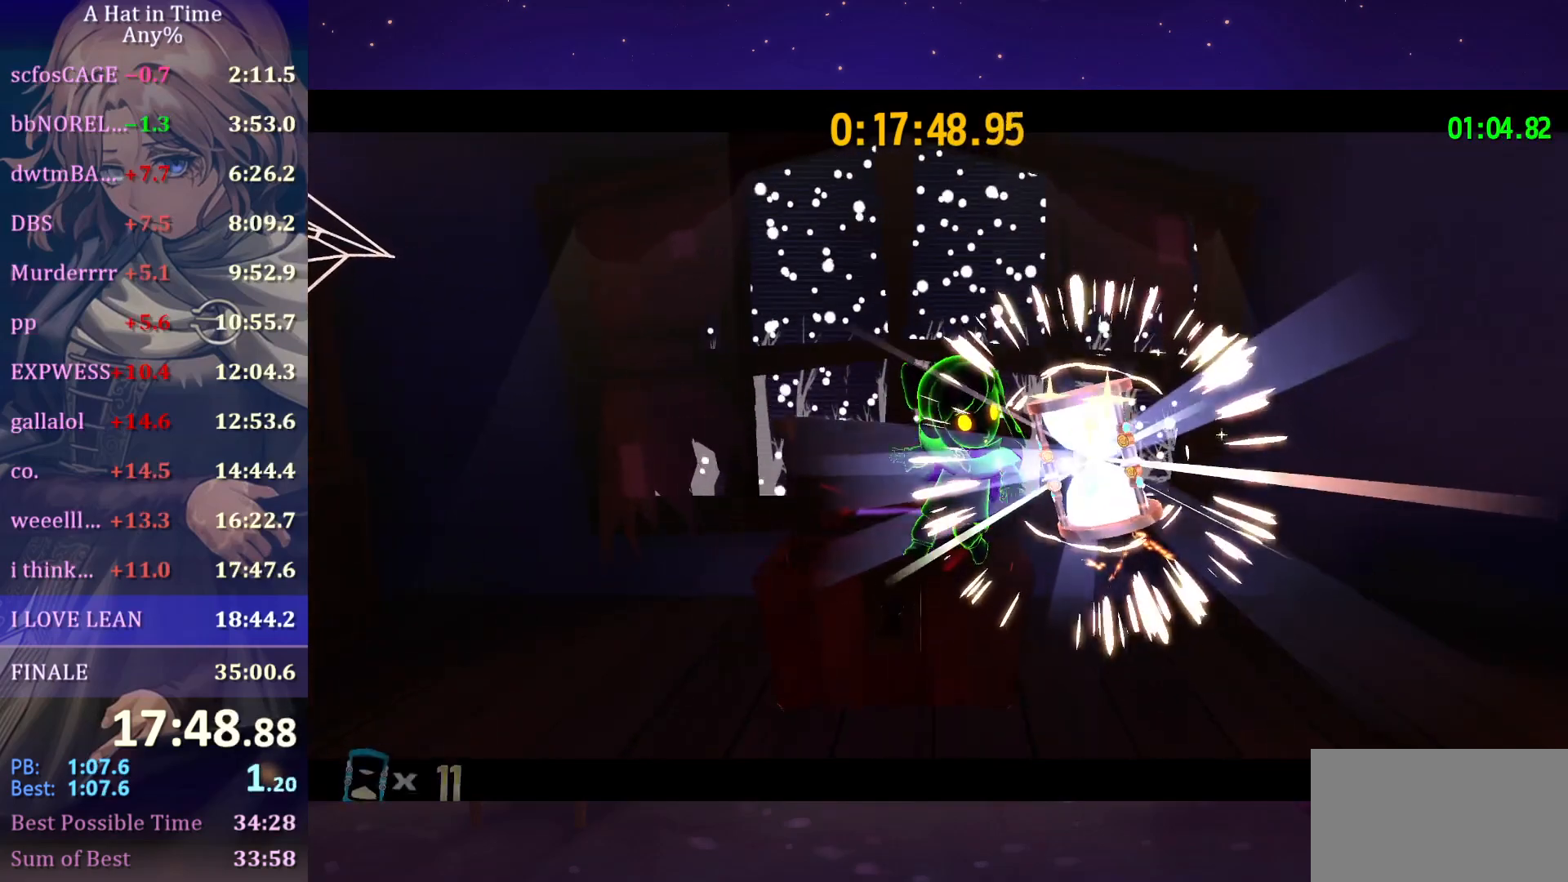
{"keys": [], "mouse": [], "mouse_move": "still", "events": []}
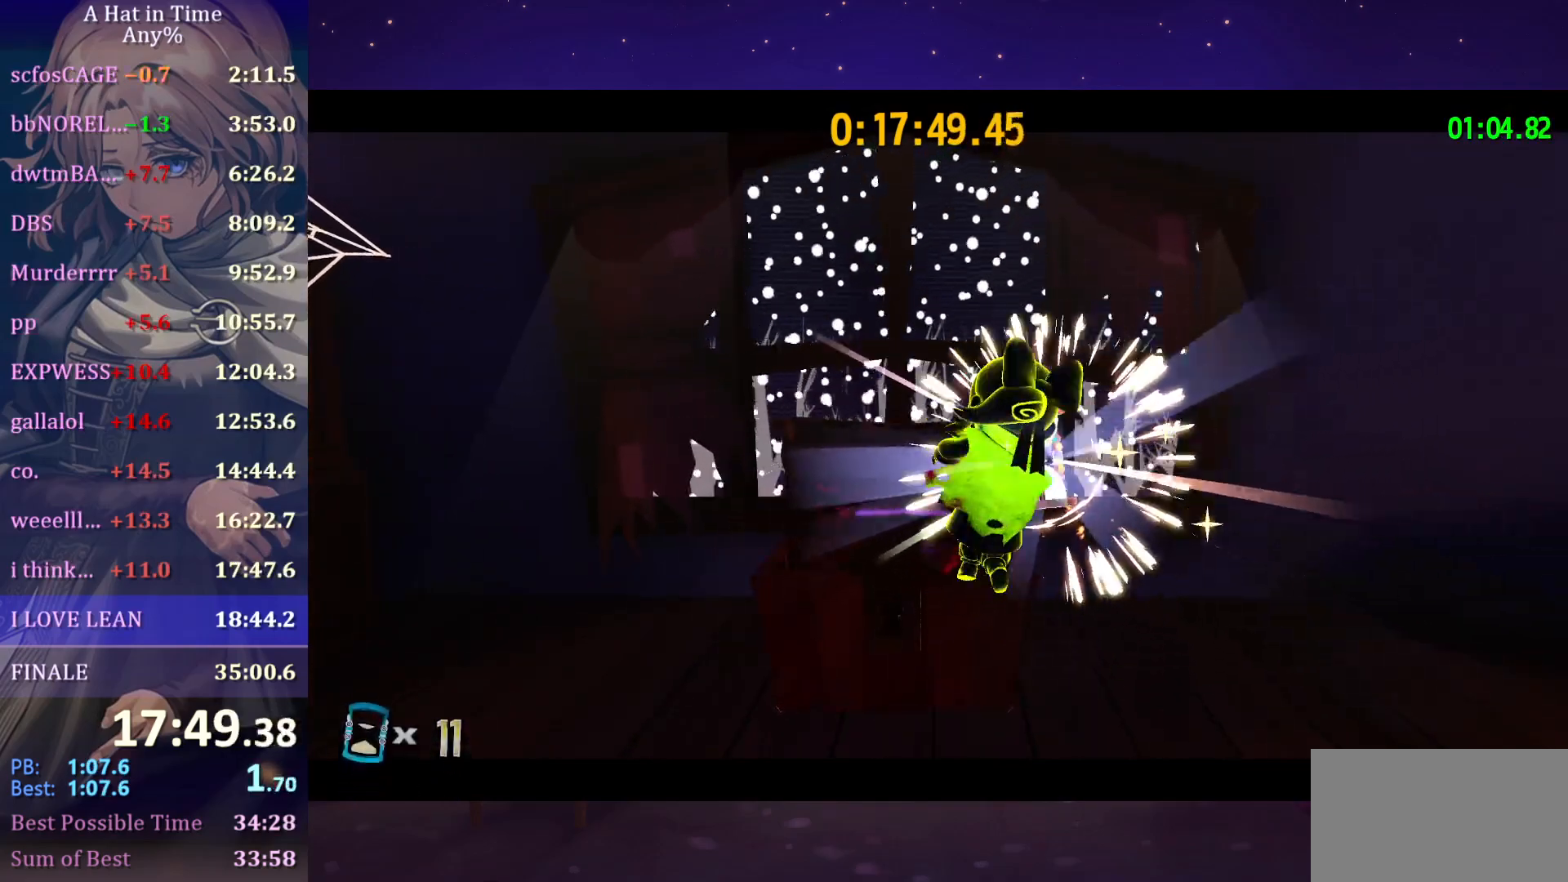
{"keys": [], "mouse": [], "mouse_move": "still", "events": []}
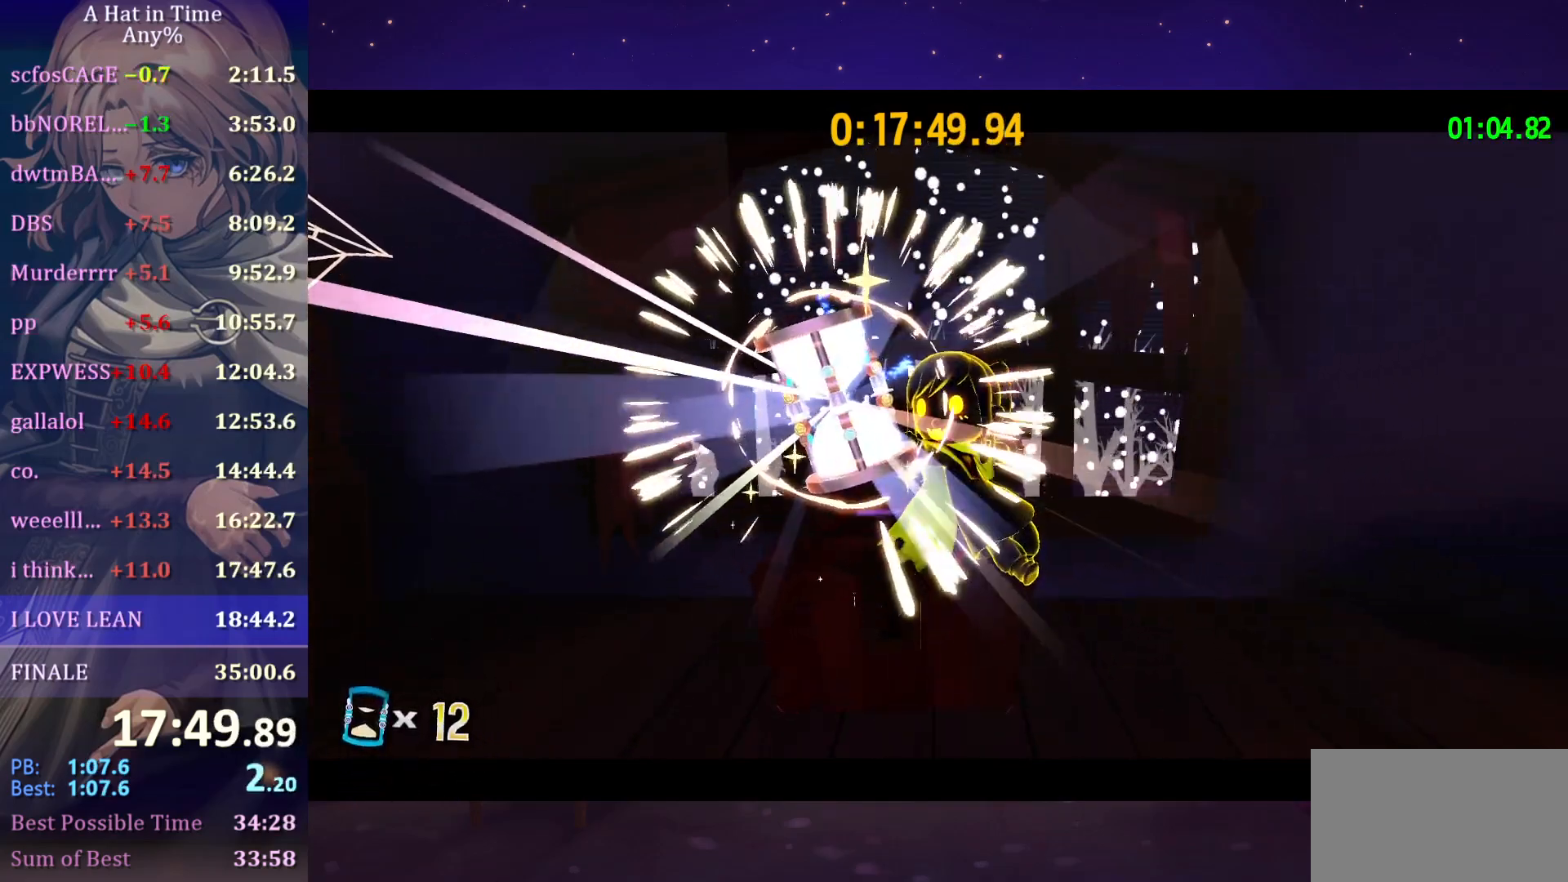
{"keys": [], "mouse": [], "mouse_move": "still", "events": []}
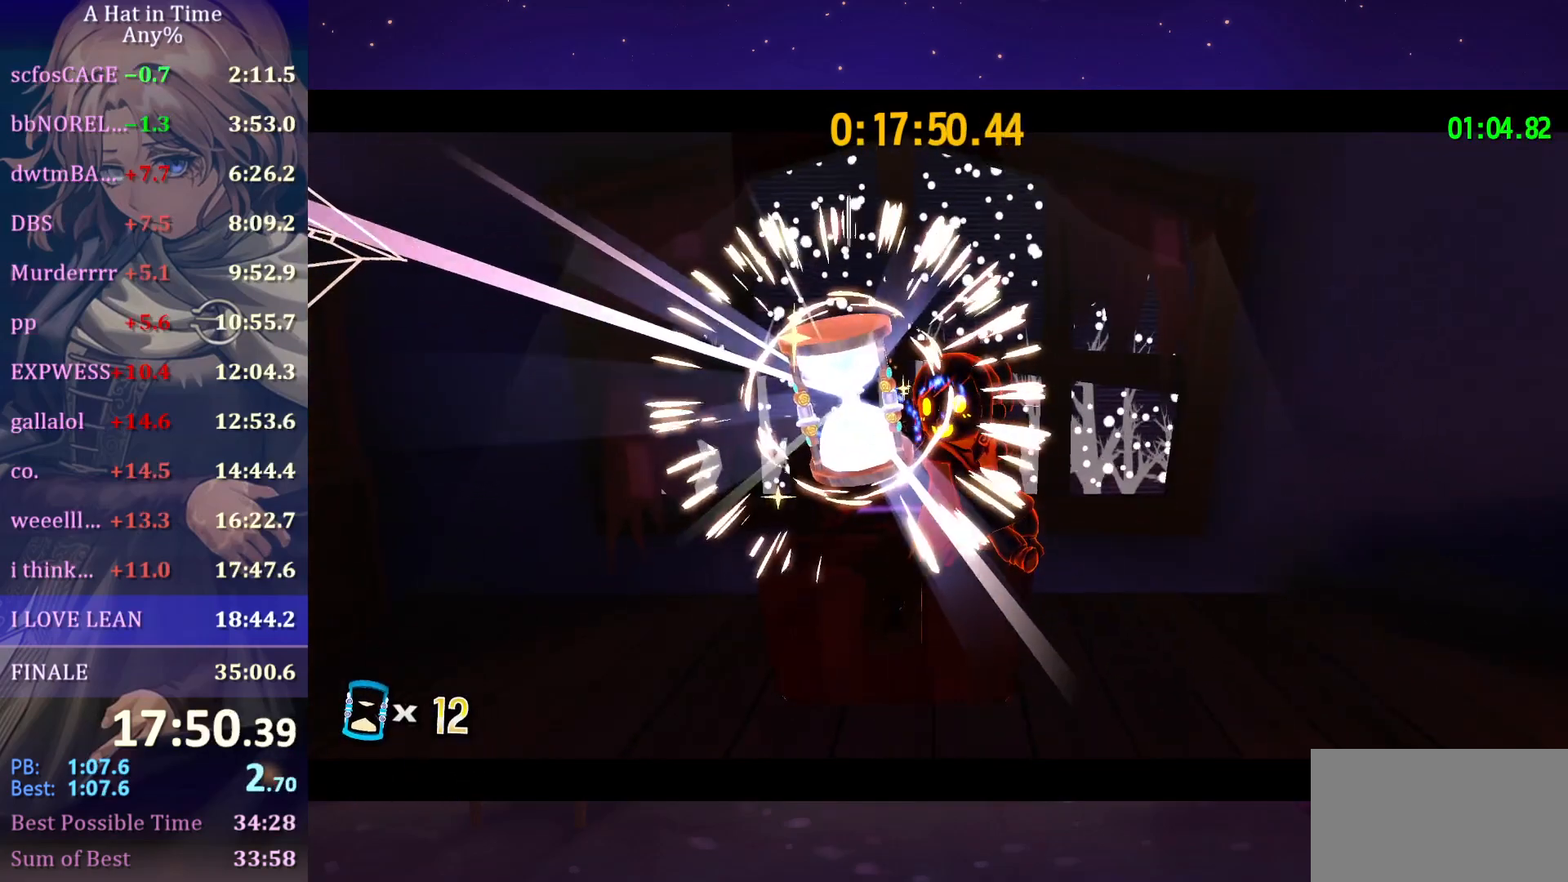
{"keys": [], "mouse": [], "mouse_move": "still", "events": []}
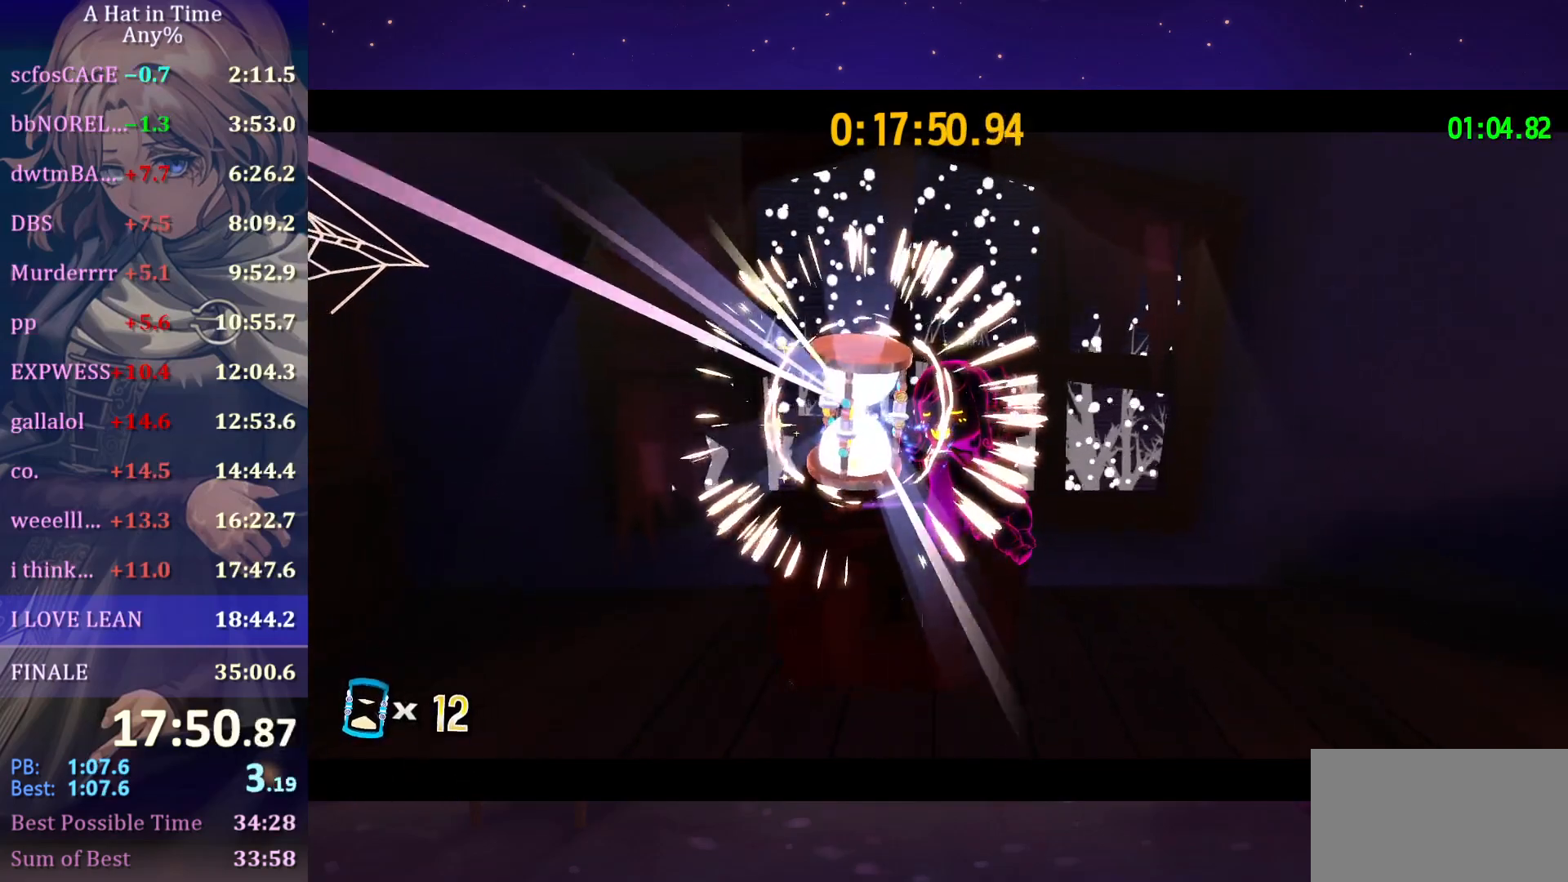
{"keys": [], "mouse": [], "mouse_move": "still", "events": []}